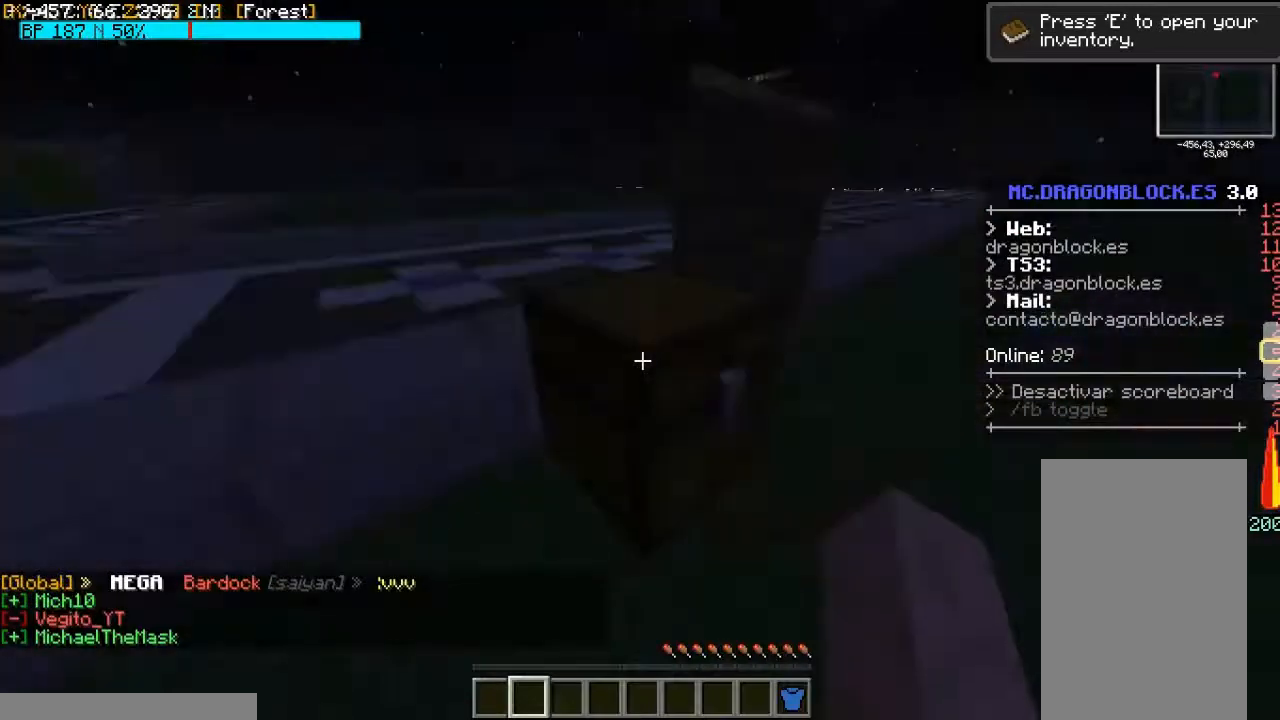
Gameplay with keyboard and mouse; each line is a JSON object with the keys and mouse buttons held at the frame after it. "events" lists presses ("down") and releases ("up") of "a", "d", "s", "space", "w", "mouse_left" and "mouse_right" between this image and that frame as [ms after this image, input, new state], when the widget could be followed in between. "mouse_left", "mouse_right" = the "left", "right" buttons of the "mouse" list. No other keys are recorded. Fast repeated clicks can show as one long hold. Mouse movement is not recorded.
{"keys": [], "mouse": [], "events": []}
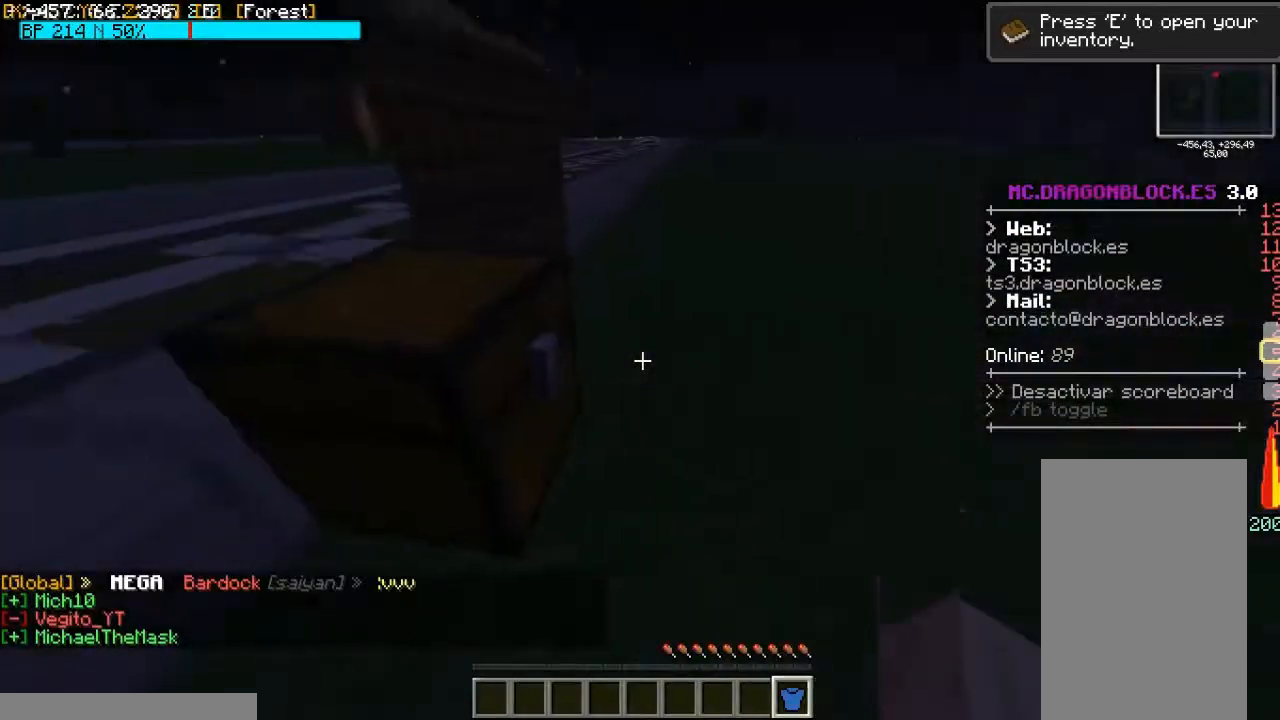
{"keys": ["w"], "mouse": [], "events": [[167, "d", "down"], [167, "w", "down"], [367, "d", "up"]]}
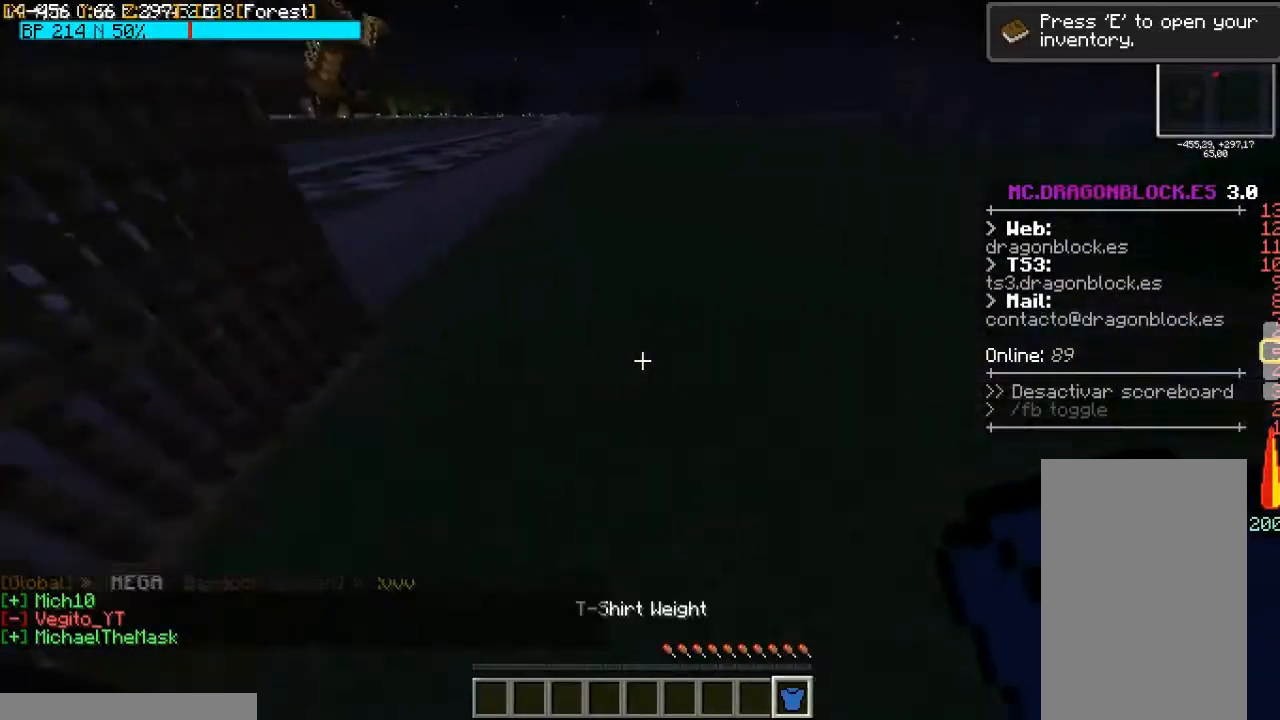
{"keys": [], "mouse": [], "events": [[333, "w", "up"]]}
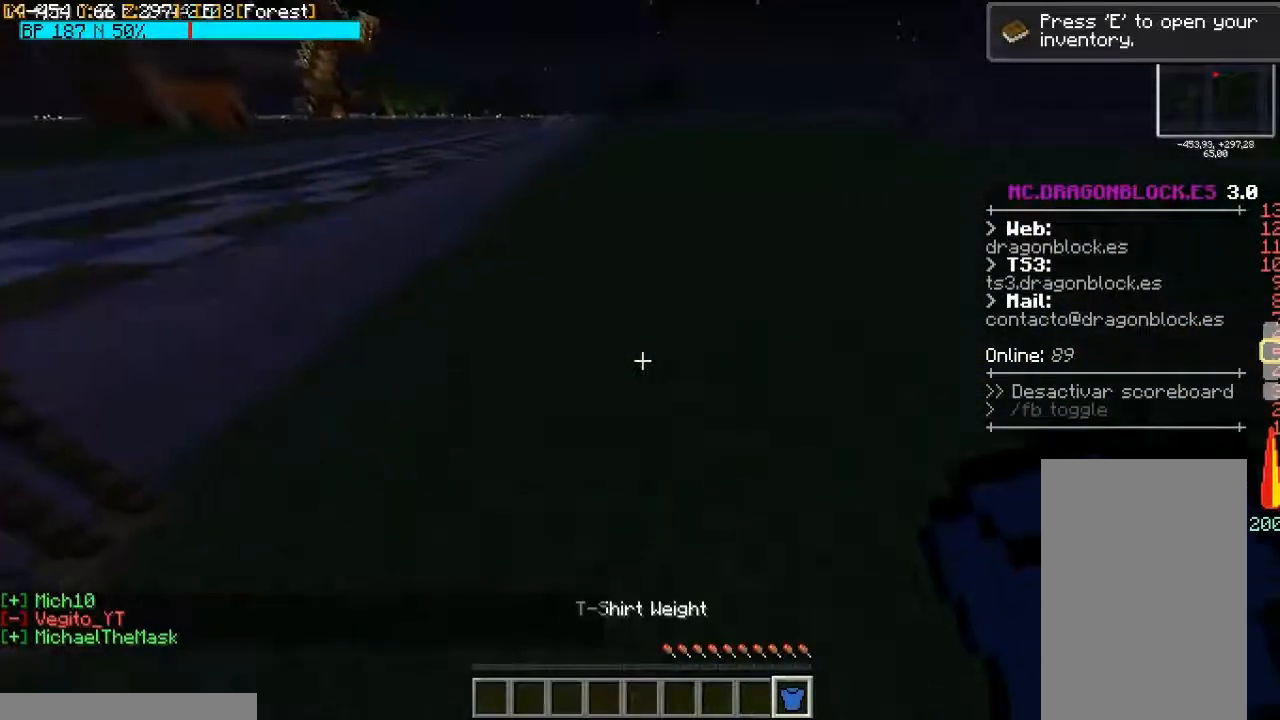
{"keys": [], "mouse": [], "events": []}